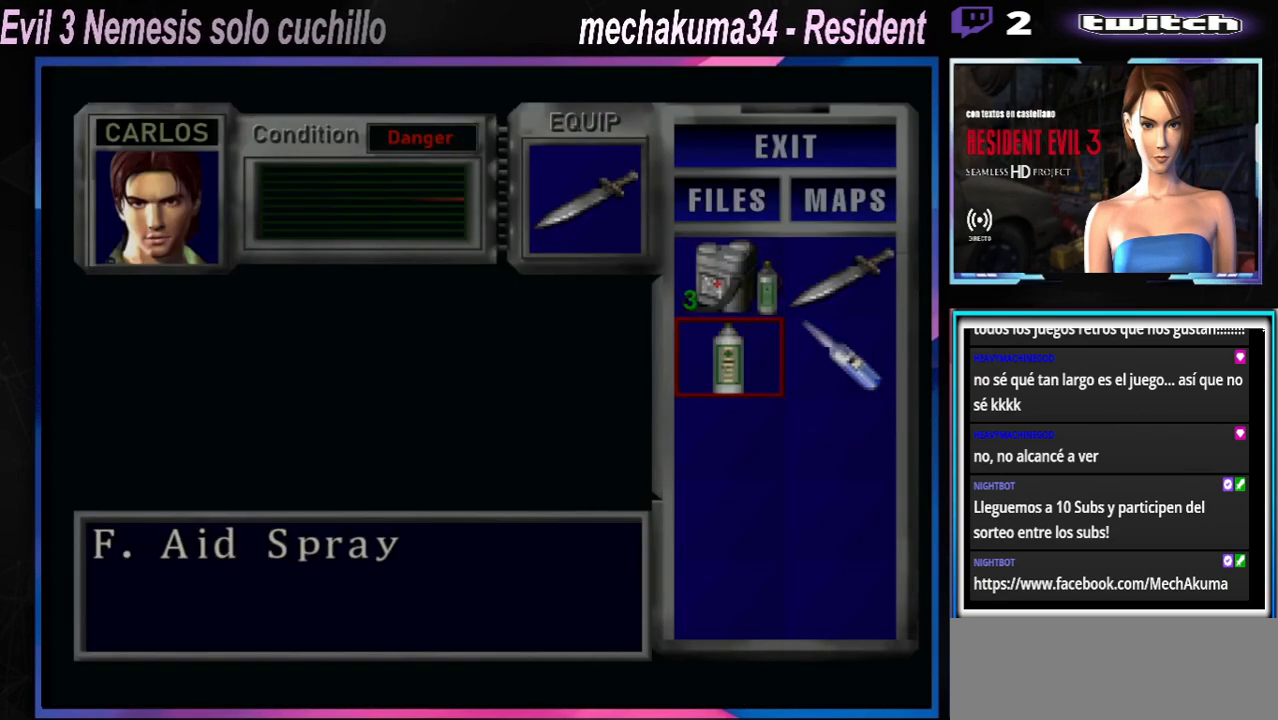
Gameplay with a controller (Xbox layout); each line is a JSON object with the inputs held at the frame after it. "events" lists button and stick changes between this image and that frame as [ms after this image, input, new state], when the widget could be followed in between. Not read: L3 R3 right_stick.
{"buttons": [], "left_stick": "center", "events": [[433, "A", "down"], [500, "A", "up"]]}
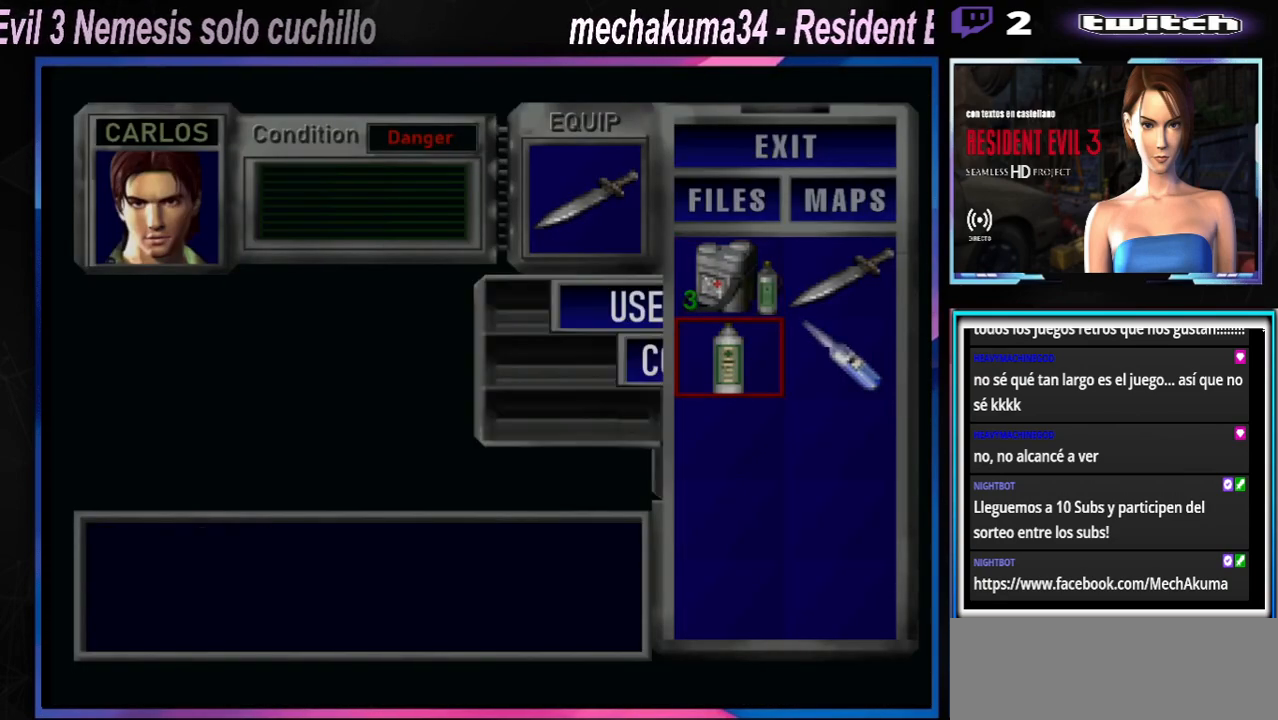
{"buttons": [], "left_stick": "center", "events": [[133, "A", "down"], [167, "A", "up"]]}
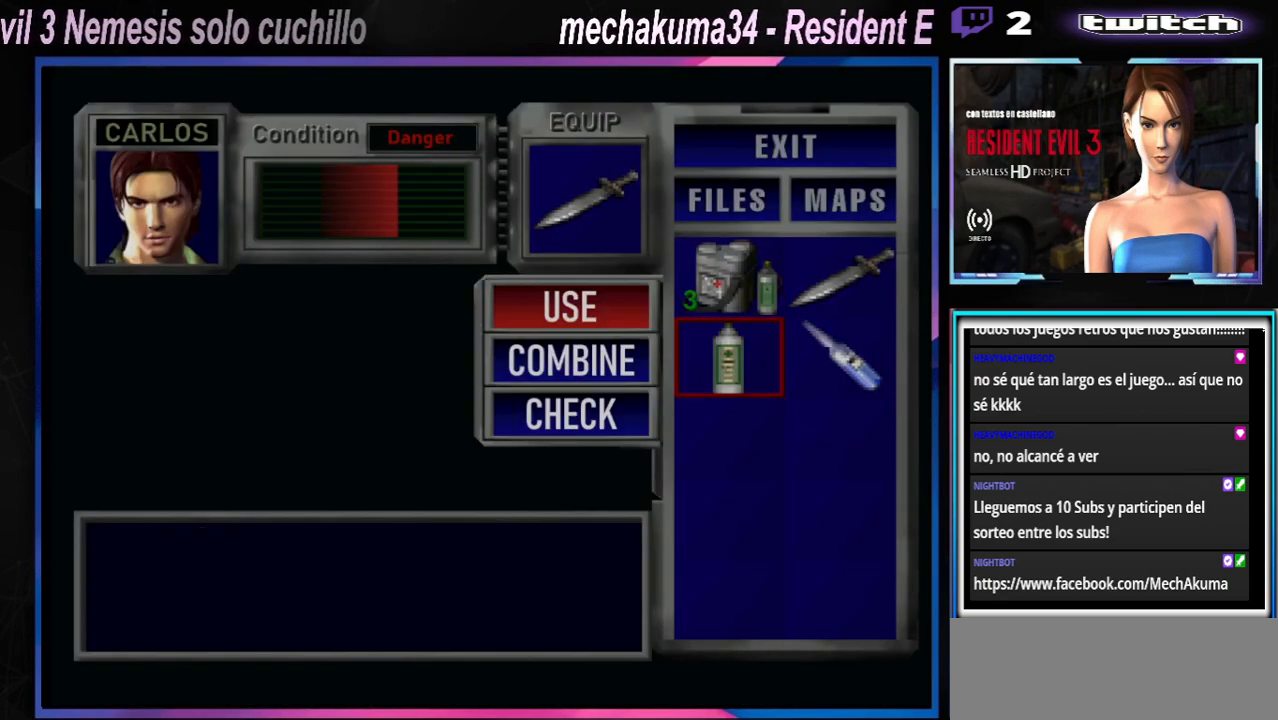
{"buttons": [], "left_stick": "center", "events": []}
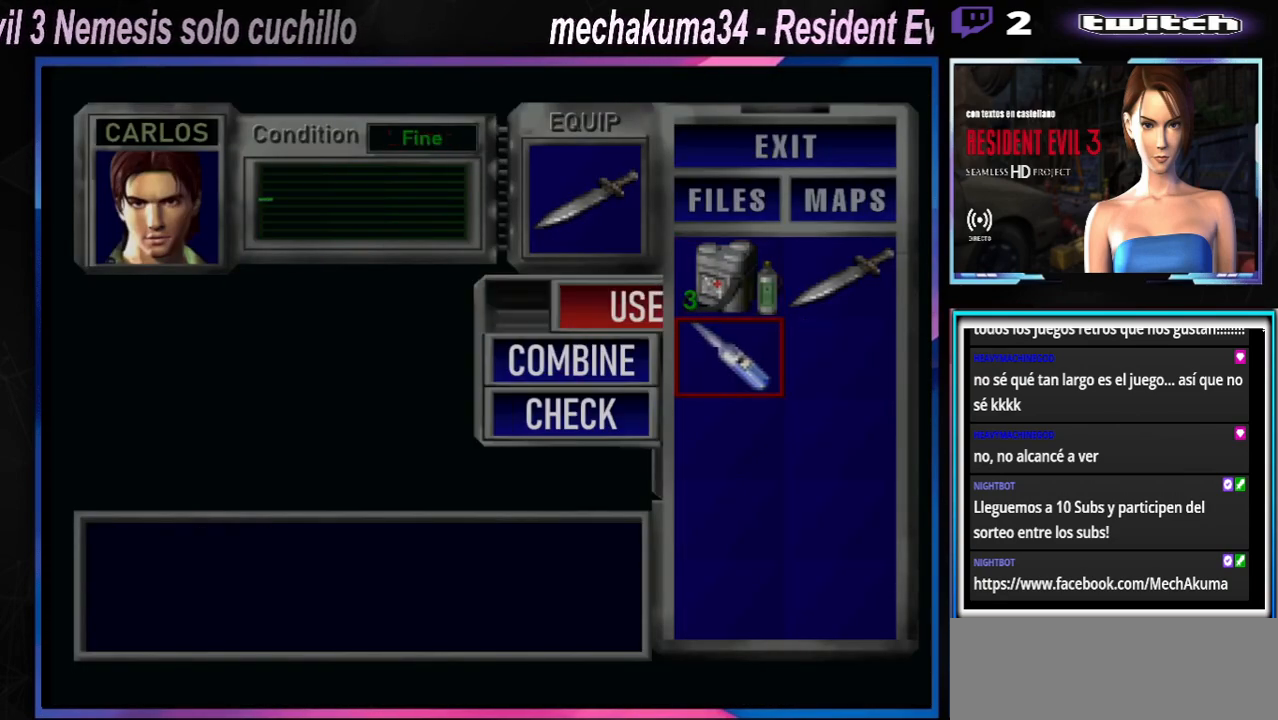
{"buttons": [], "left_stick": "center"}
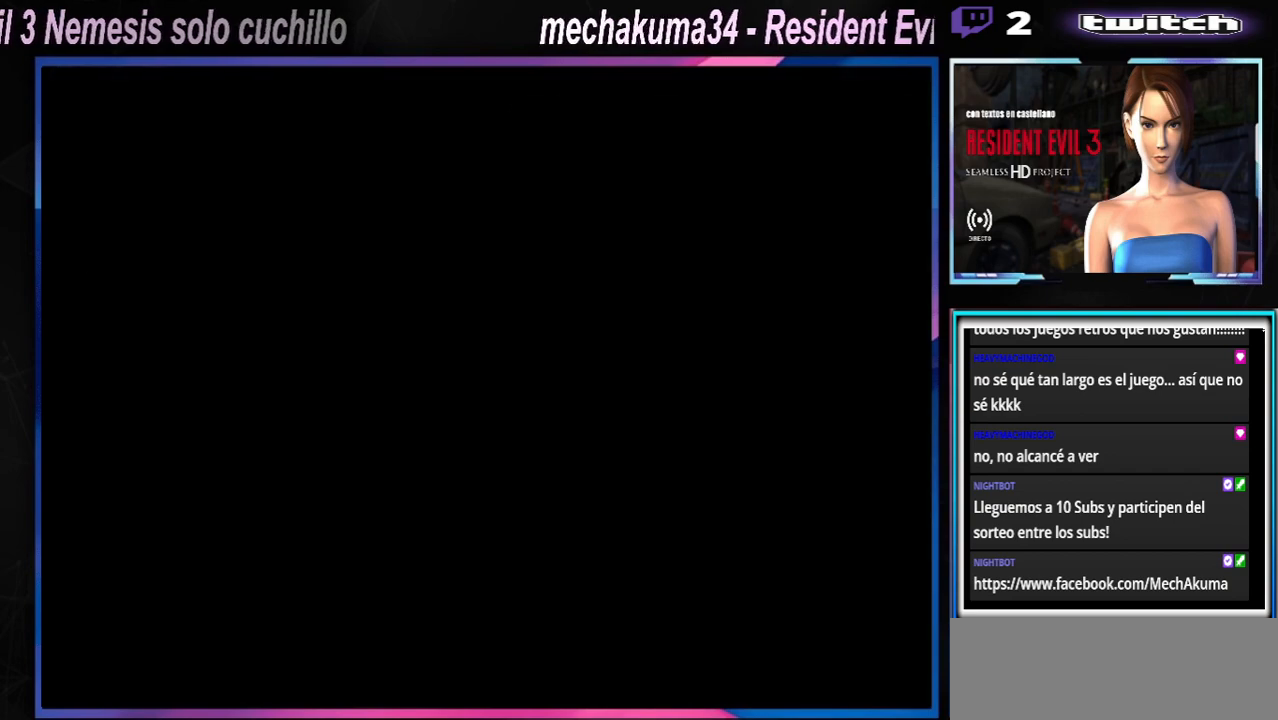
{"buttons": ["R1"], "left_stick": "down-left", "events": [[100, "R1", "down"], [100, "left_stick", "down-left"]]}
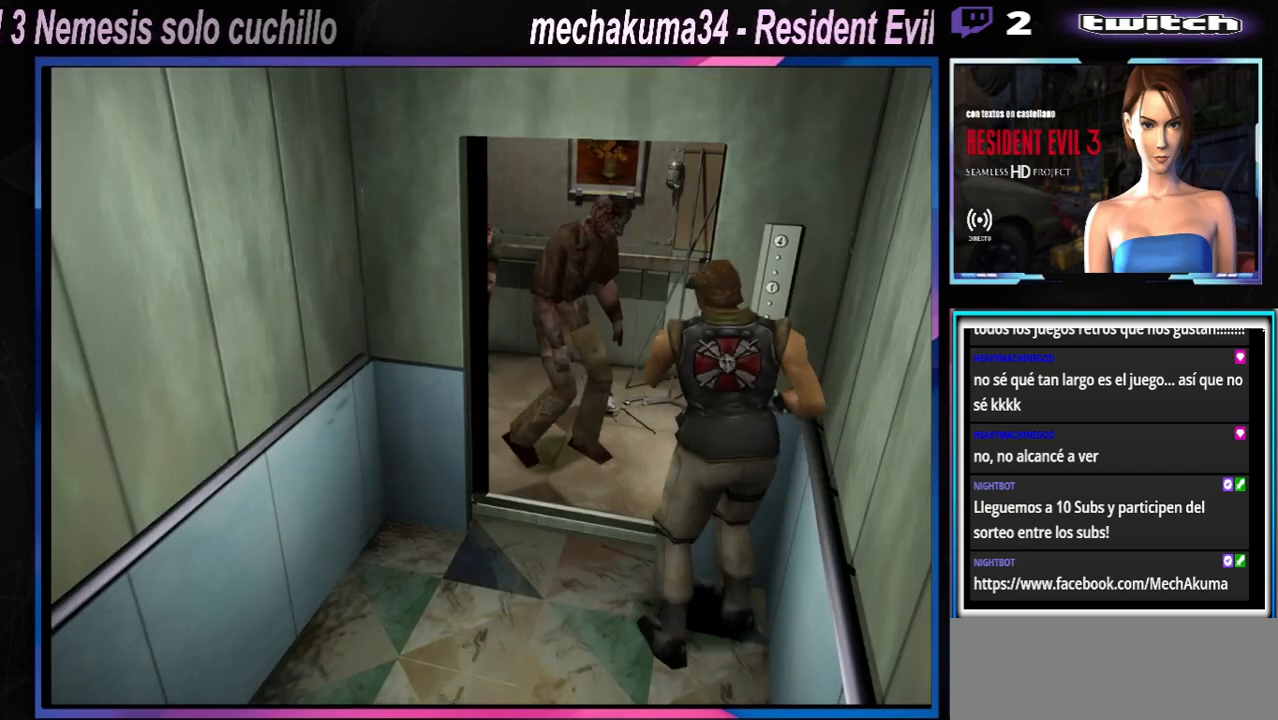
{"buttons": ["A", "R1"], "left_stick": "down-right", "events": [[200, "A", "down"], [200, "left_stick", "down"], [333, "A", "up"], [400, "A", "down"], [467, "left_stick", "down-right"]]}
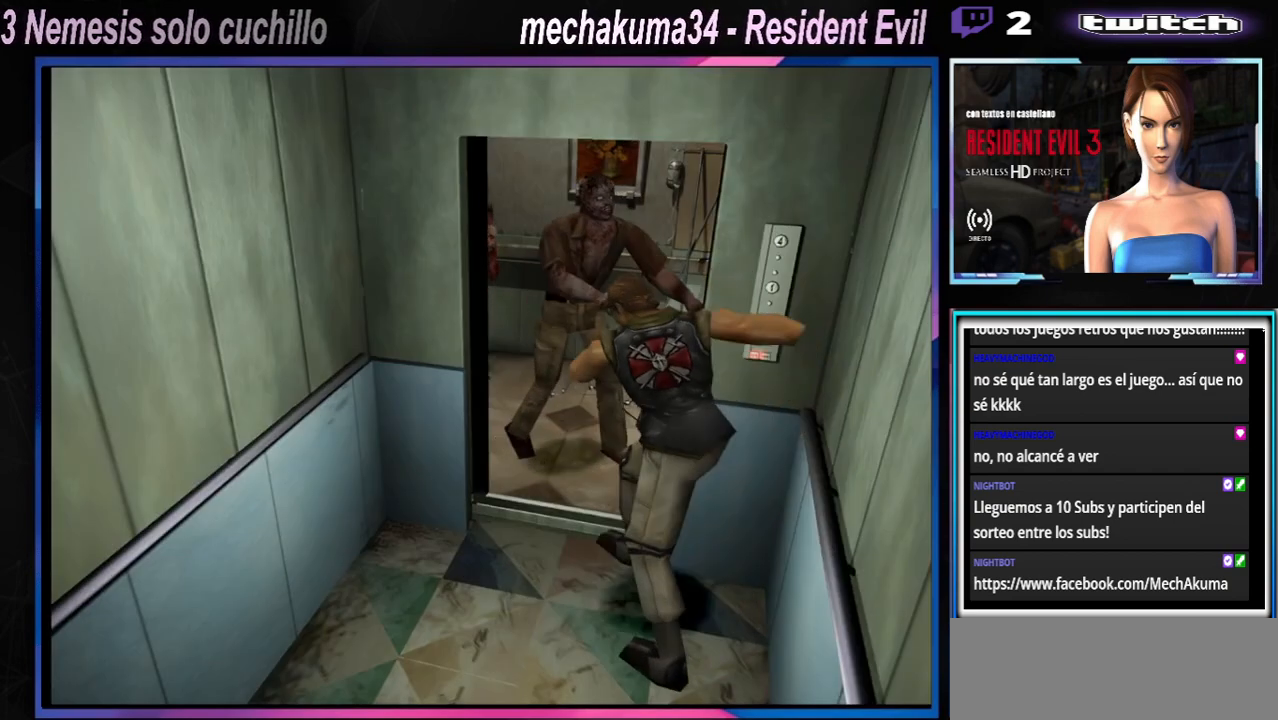
{"buttons": ["R1"], "left_stick": "down-right", "events": [[33, "A", "up"], [100, "A", "down"], [133, "A", "up"], [233, "A", "down"], [300, "A", "up"]]}
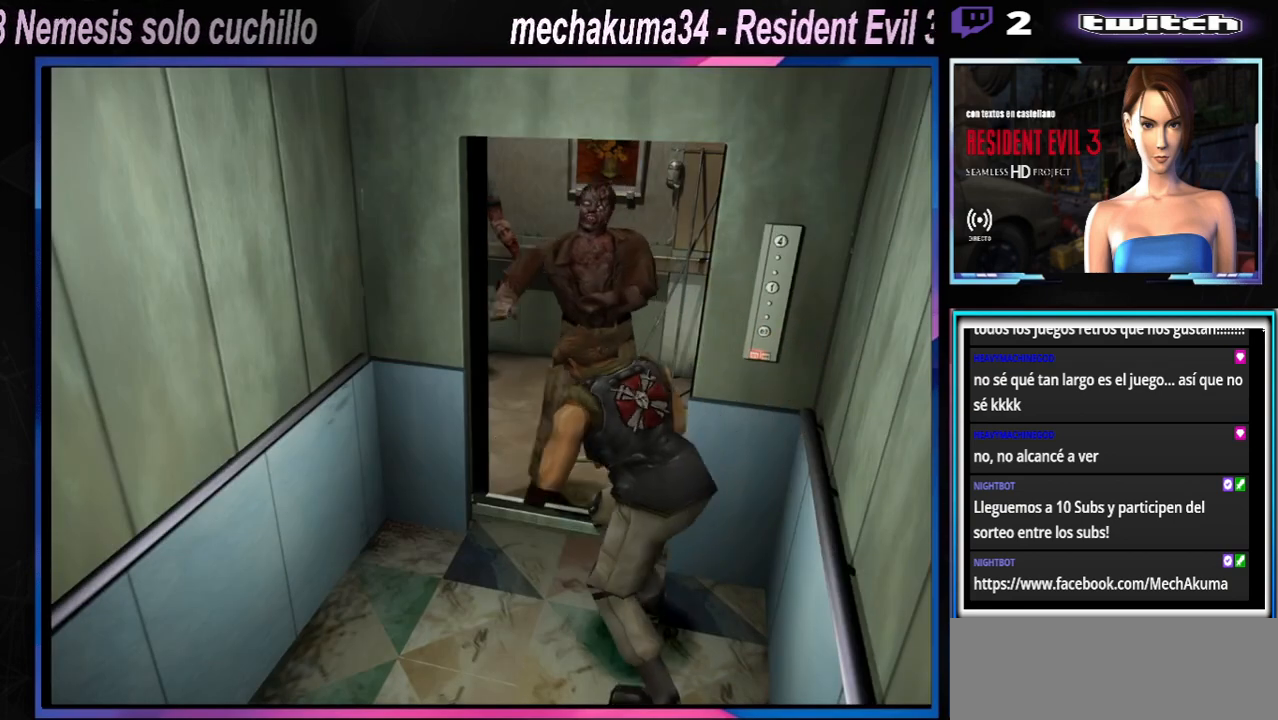
{"buttons": ["R1"], "left_stick": "left", "events": [[33, "A", "down"], [167, "A", "up"], [167, "R1", "up"], [233, "left_stick", "up"], [333, "A", "down"], [333, "R1", "down"], [333, "X", "down"], [500, "A", "up"], [500, "X", "up"], [500, "left_stick", "left"]]}
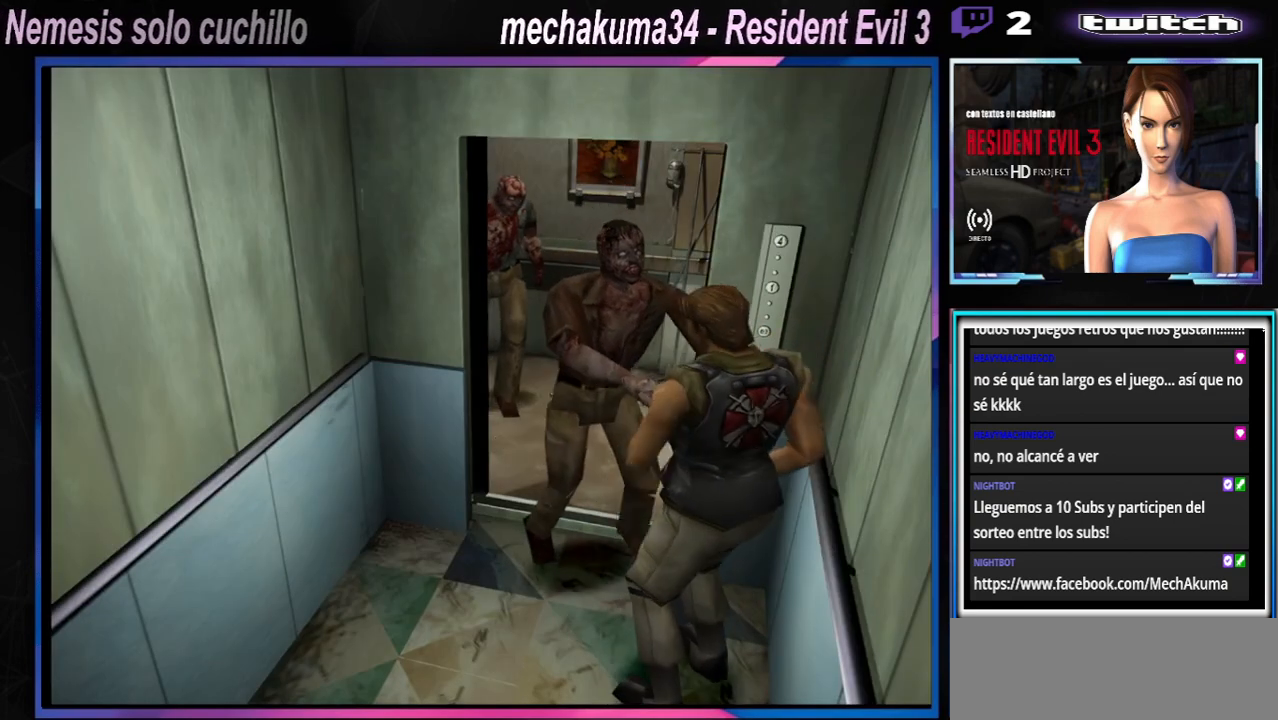
{"buttons": ["A", "X", "R1"], "left_stick": "up-right", "events": [[67, "A", "down"], [67, "B", "down"], [67, "X", "down"], [100, "left_stick", "center"], [167, "B", "up"], [167, "left_stick", "up"], [233, "A", "up"], [233, "R1", "up"], [233, "X", "up"], [300, "A", "down"], [300, "R1", "down"], [300, "X", "down"], [333, "left_stick", "up-right"], [433, "A", "up"], [433, "R1", "up"], [433, "X", "up"], [500, "A", "down"], [500, "R1", "down"], [500, "X", "down"]]}
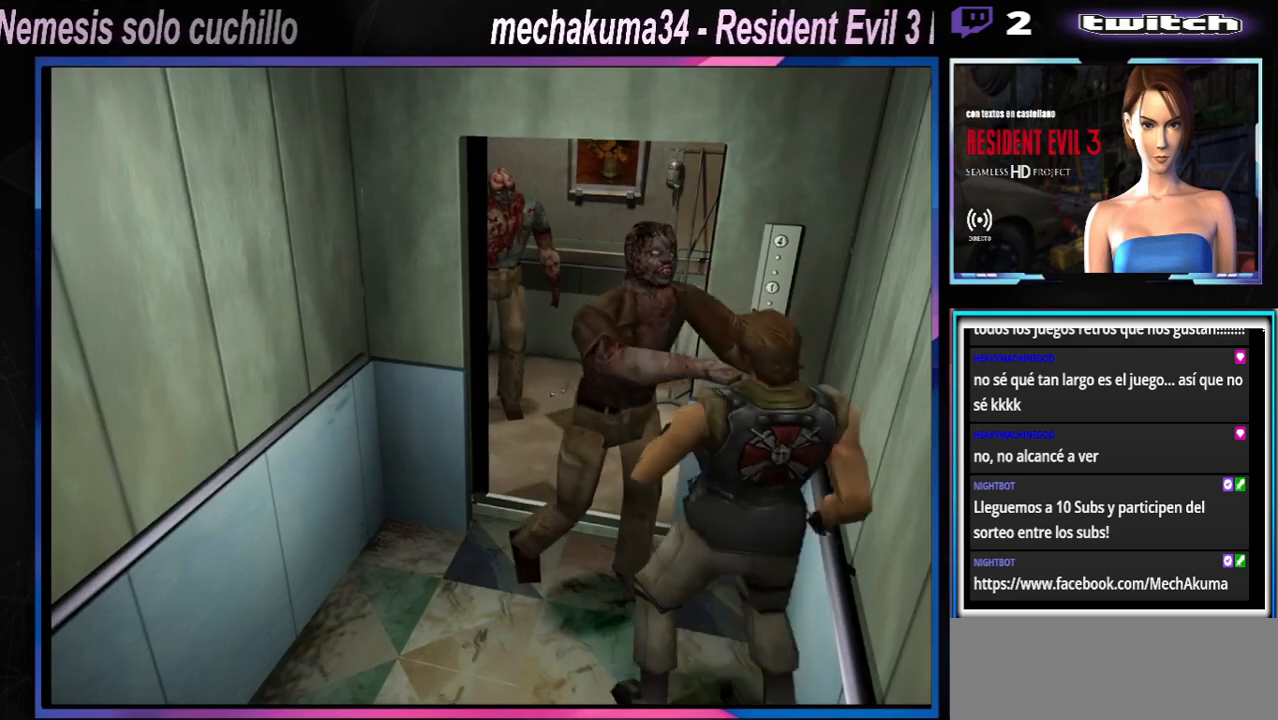
{"buttons": ["A", "X", "R1"], "left_stick": "right", "events": [[33, "B", "down"], [33, "left_stick", "up"], [100, "B", "up"], [100, "R1", "up"], [133, "A", "up"], [133, "X", "up"], [200, "A", "down"], [200, "B", "down"], [200, "R1", "down"], [200, "X", "down"], [200, "Y", "down"], [333, "B", "up"], [333, "Y", "up"], [367, "A", "up"], [367, "R1", "up"], [367, "X", "up"], [367, "left_stick", "right"], [400, "A", "down"], [400, "X", "down"], [433, "R1", "down"]]}
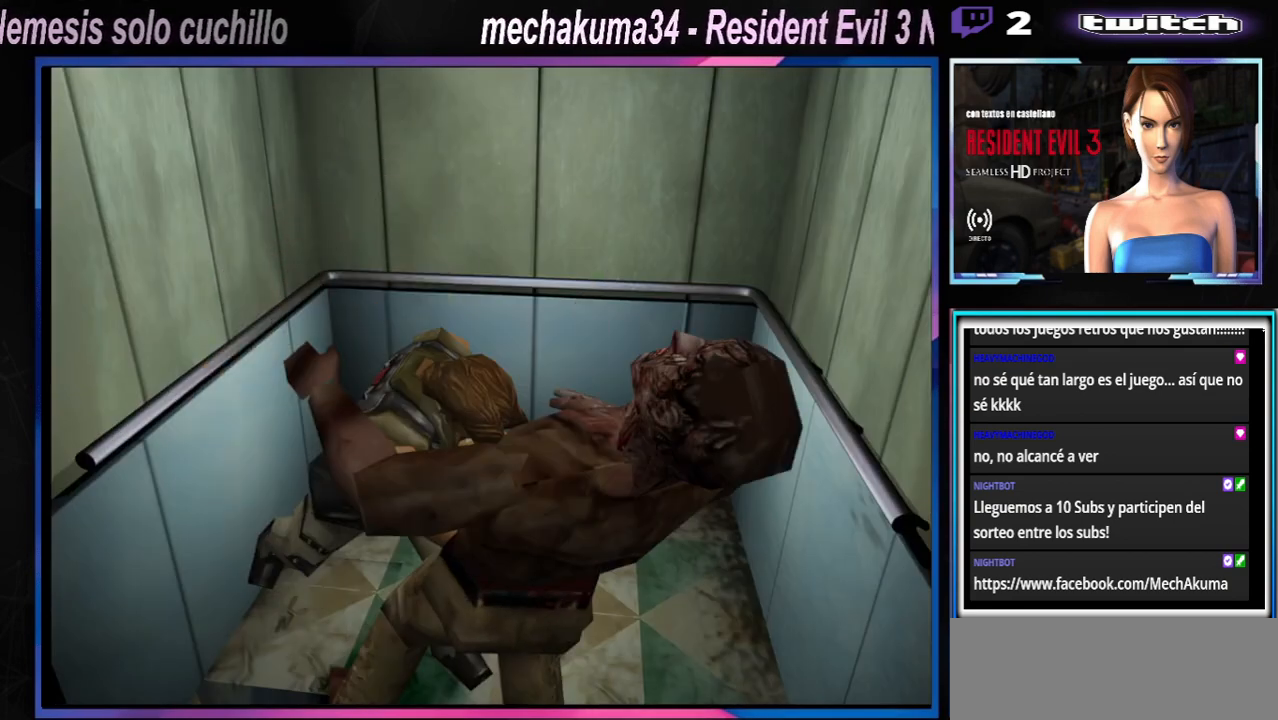
{"buttons": ["R1"], "left_stick": "down", "events": [[133, "A", "up"], [133, "R1", "up"], [133, "X", "up"], [333, "A", "down"], [333, "R1", "down"], [433, "A", "up"], [467, "left_stick", "down"]]}
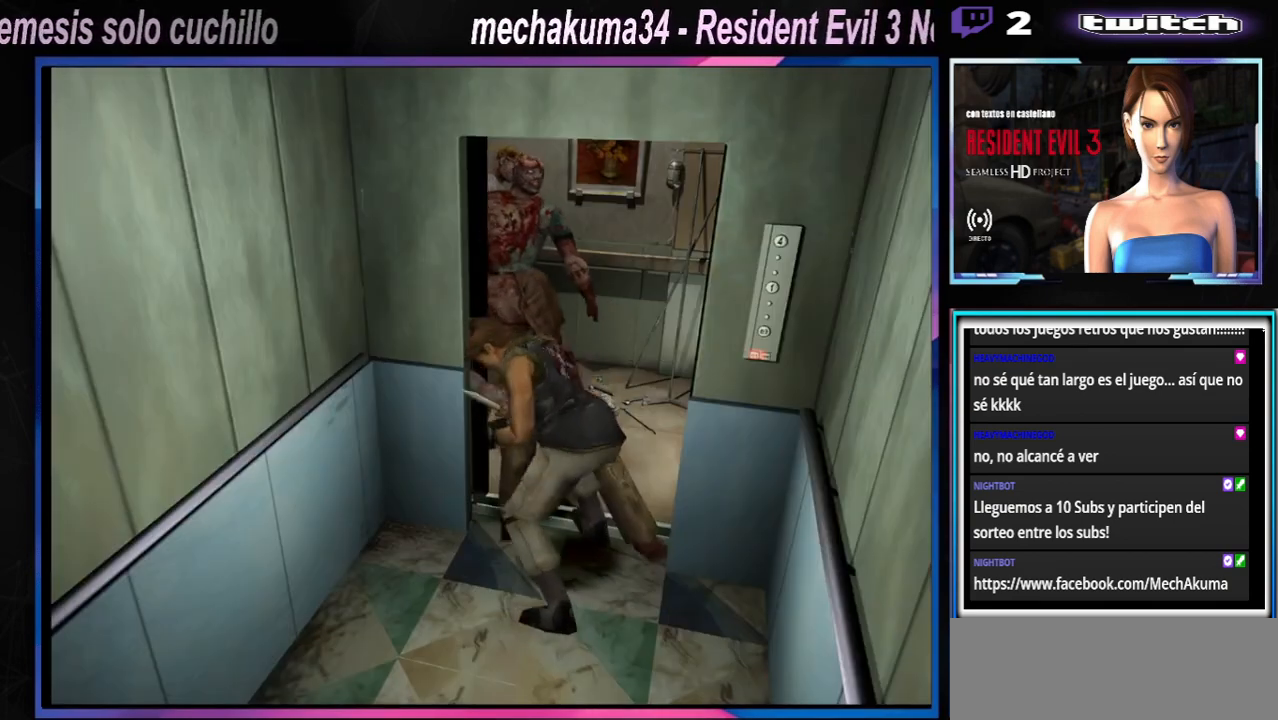
{"buttons": ["A", "R1"], "left_stick": "down", "events": [[67, "A", "down"], [133, "A", "up"], [200, "A", "down"], [333, "A", "up"], [367, "A", "down"], [433, "A", "up"], [500, "A", "down"]]}
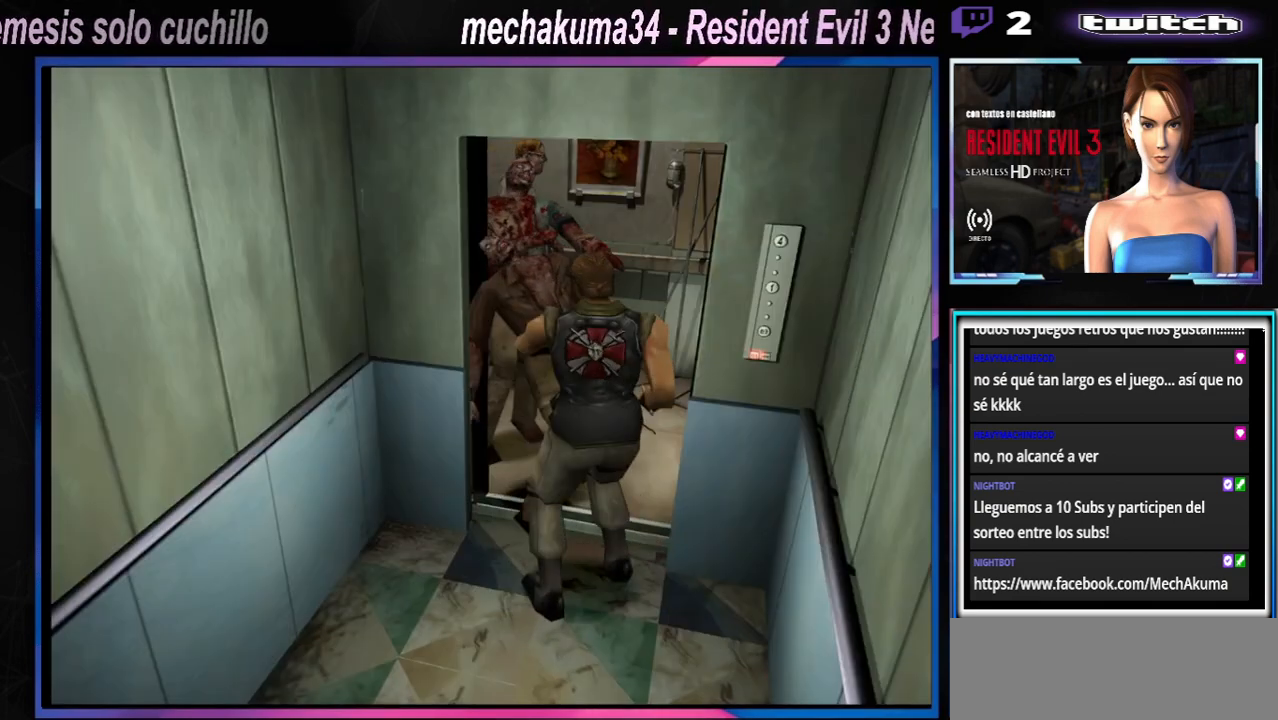
{"buttons": ["A", "R1"], "left_stick": "down", "events": [[100, "A", "up"], [167, "A", "down"], [233, "A", "up"], [300, "A", "down"]]}
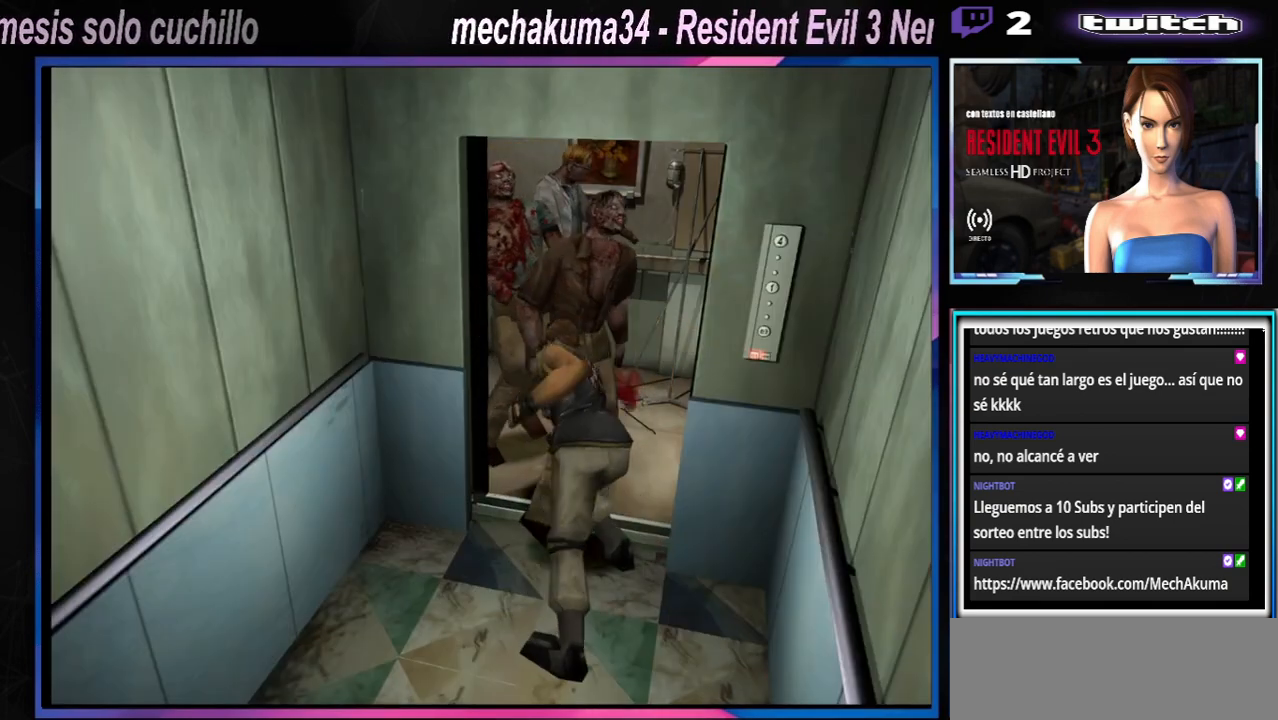
{"buttons": ["R1"], "left_stick": "down", "events": [[33, "A", "up"], [100, "A", "down"], [167, "A", "up"], [233, "A", "down"], [300, "A", "up"], [333, "A", "down"], [433, "A", "up"]]}
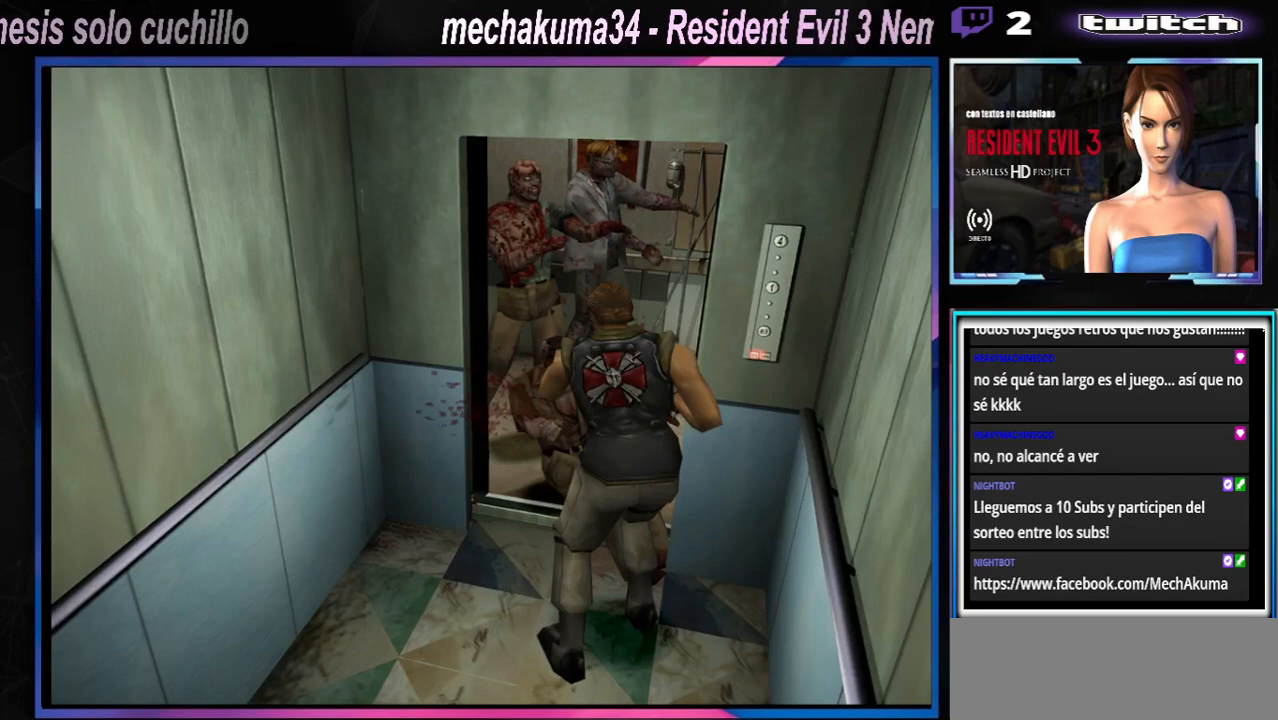
{"buttons": ["R1"], "left_stick": "down", "events": [[67, "left_stick", "down-right"], [167, "A", "down"], [200, "left_stick", "down"], [267, "A", "up"], [333, "A", "down"], [433, "A", "up"]]}
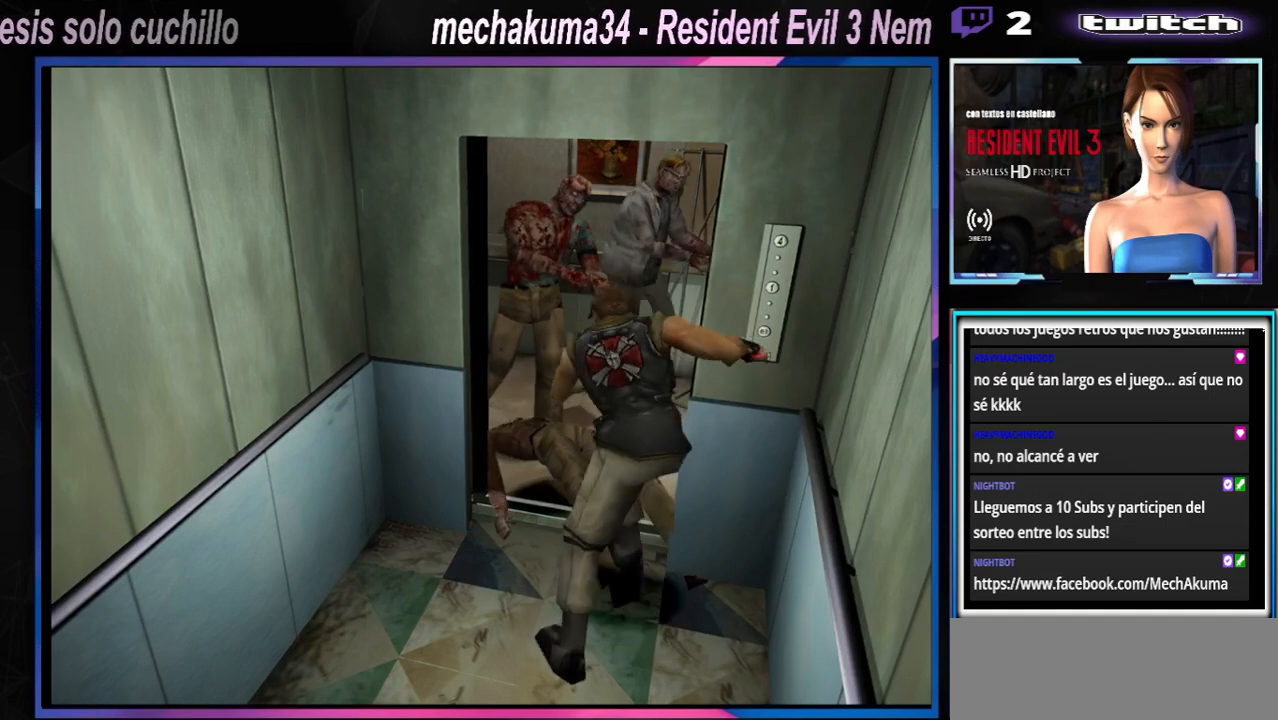
{"buttons": ["R1"], "left_stick": "down-left", "events": [[33, "A", "down"], [167, "A", "up"], [400, "left_stick", "down-left"]]}
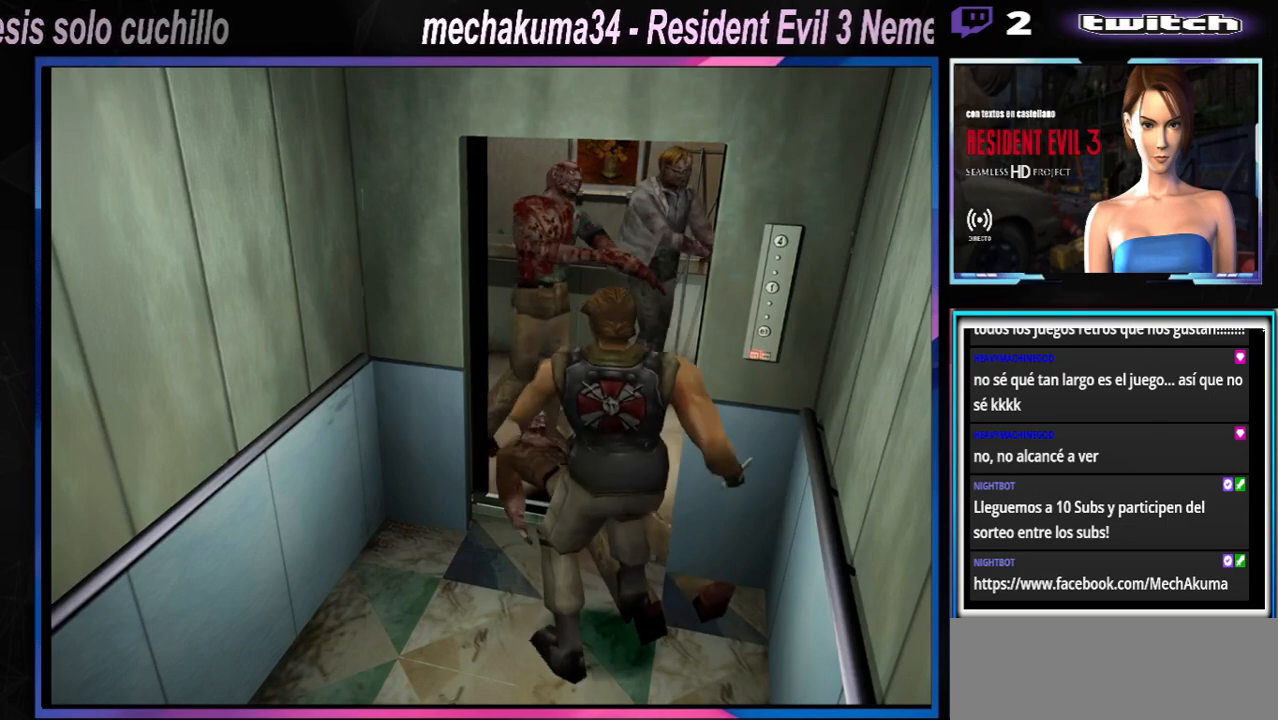
{"buttons": ["A", "R1"], "left_stick": "down-left", "events": [[300, "A", "down"], [433, "A", "up"], [500, "A", "down"]]}
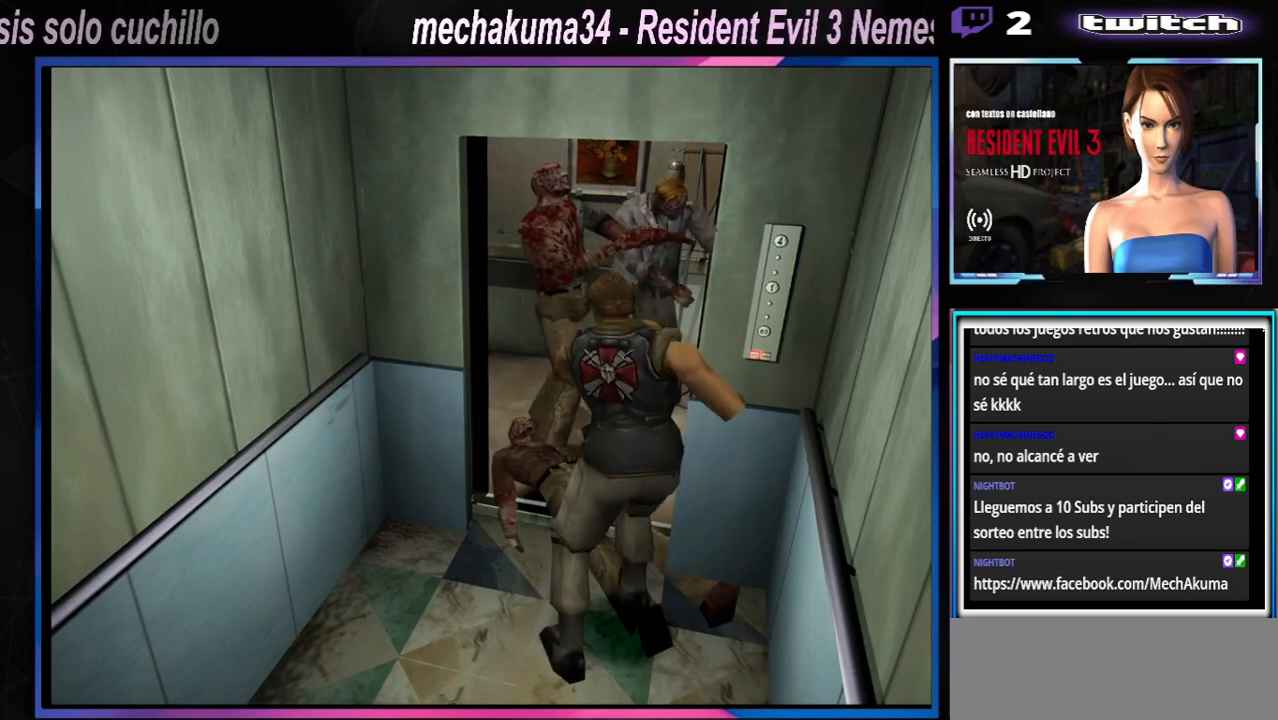
{"buttons": ["R1"], "left_stick": "down", "events": [[33, "left_stick", "down"], [100, "A", "up"], [200, "A", "down"], [333, "A", "up"], [367, "A", "down"], [500, "A", "up"]]}
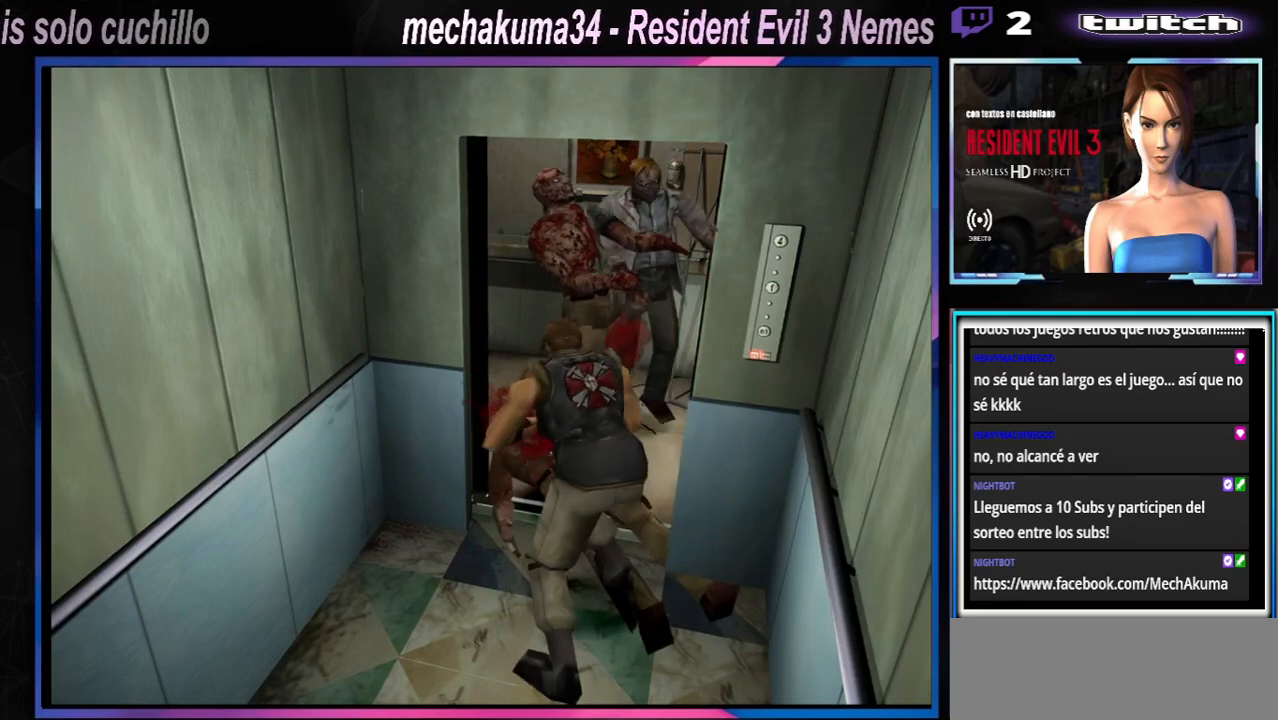
{"buttons": ["R1"], "left_stick": "down", "events": [[67, "A", "down"], [200, "A", "up"], [267, "A", "down"], [333, "A", "up"], [433, "A", "down"], [500, "A", "up"]]}
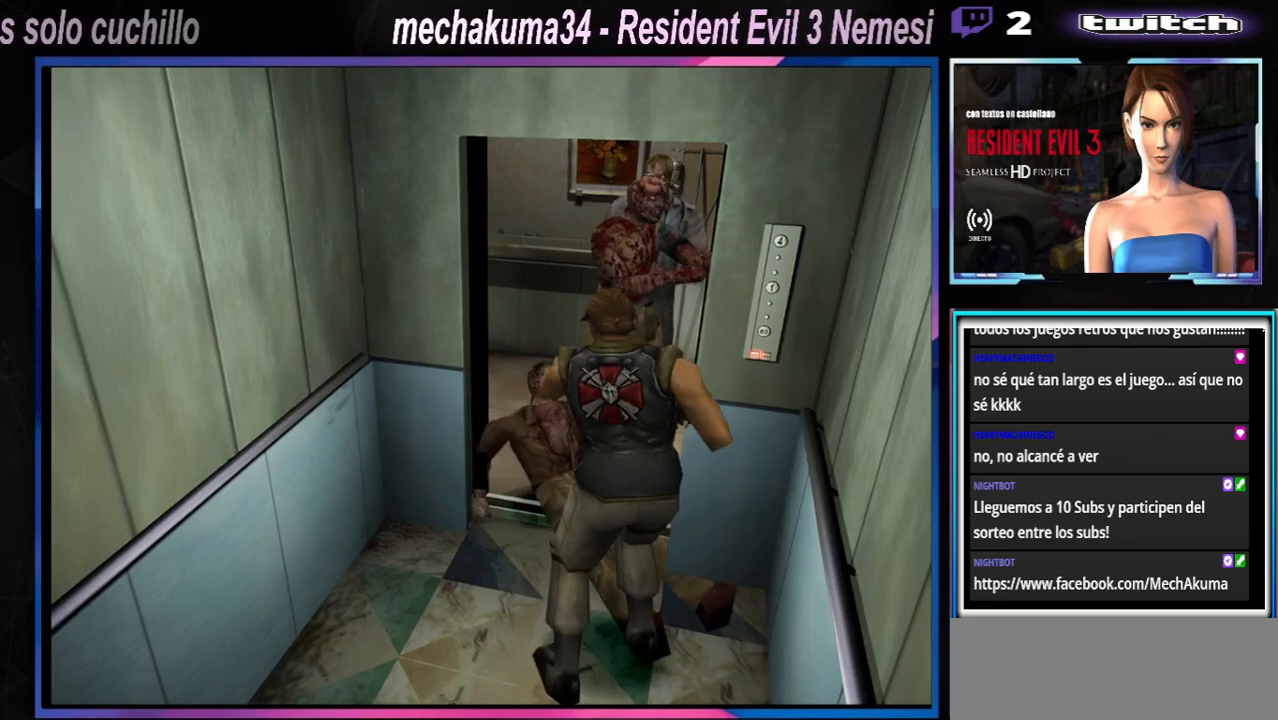
{"buttons": ["A", "R1"], "left_stick": "down", "events": [[67, "A", "down"], [167, "A", "up"], [233, "A", "down"], [333, "A", "up"], [367, "A", "down"], [433, "A", "up"], [500, "A", "down"]]}
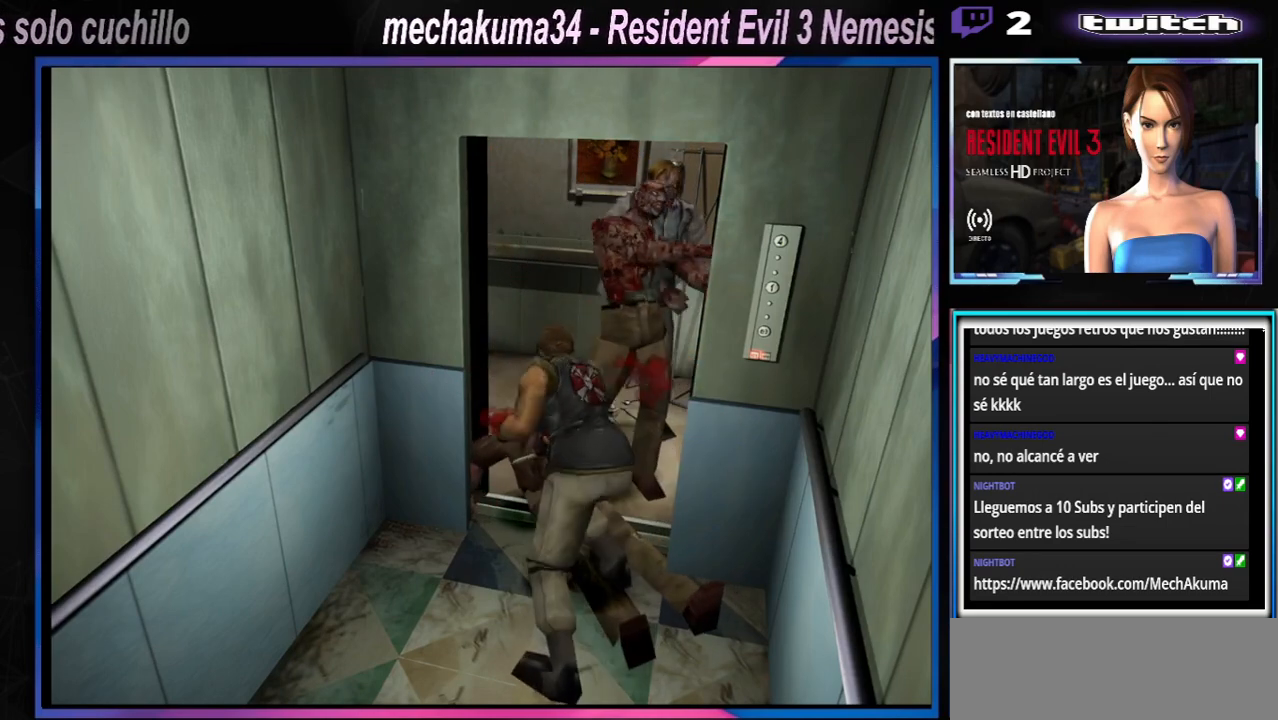
{"buttons": ["R1"], "left_stick": "down", "events": [[67, "A", "up"], [167, "A", "down"], [300, "A", "up"], [333, "A", "down"], [433, "A", "up"]]}
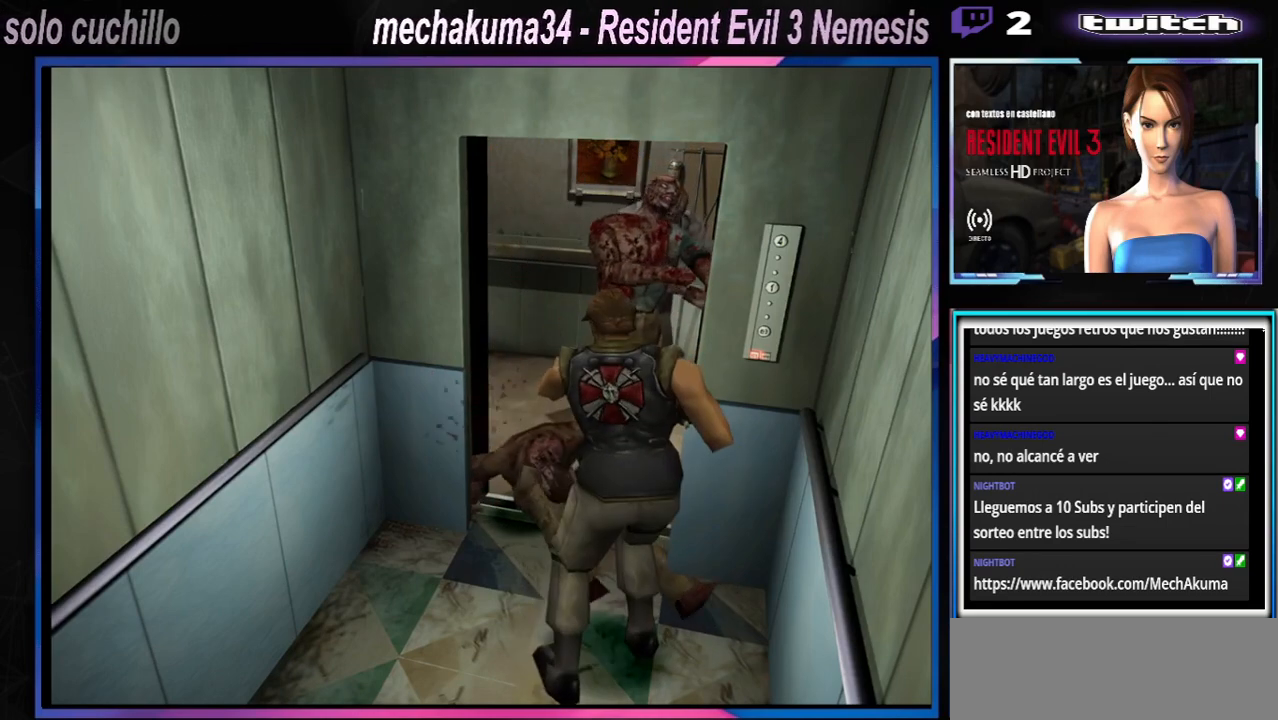
{"buttons": ["A", "R1"], "left_stick": "down", "events": [[33, "A", "down"], [67, "A", "up"], [167, "A", "down"], [267, "A", "up"], [300, "A", "down"], [433, "A", "up"], [467, "A", "down"]]}
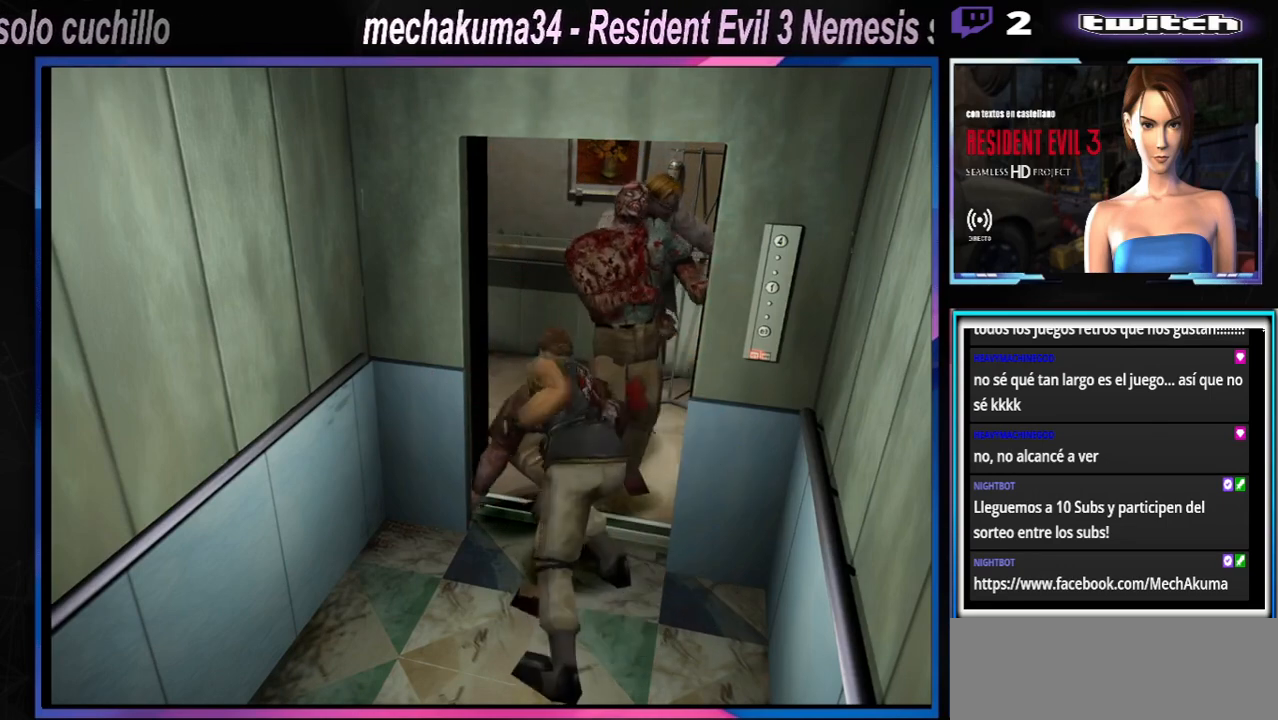
{"buttons": ["A", "R1"], "left_stick": "down", "events": [[33, "A", "up"], [133, "A", "down"], [167, "A", "up"], [233, "A", "down"], [367, "A", "up"], [467, "A", "down"]]}
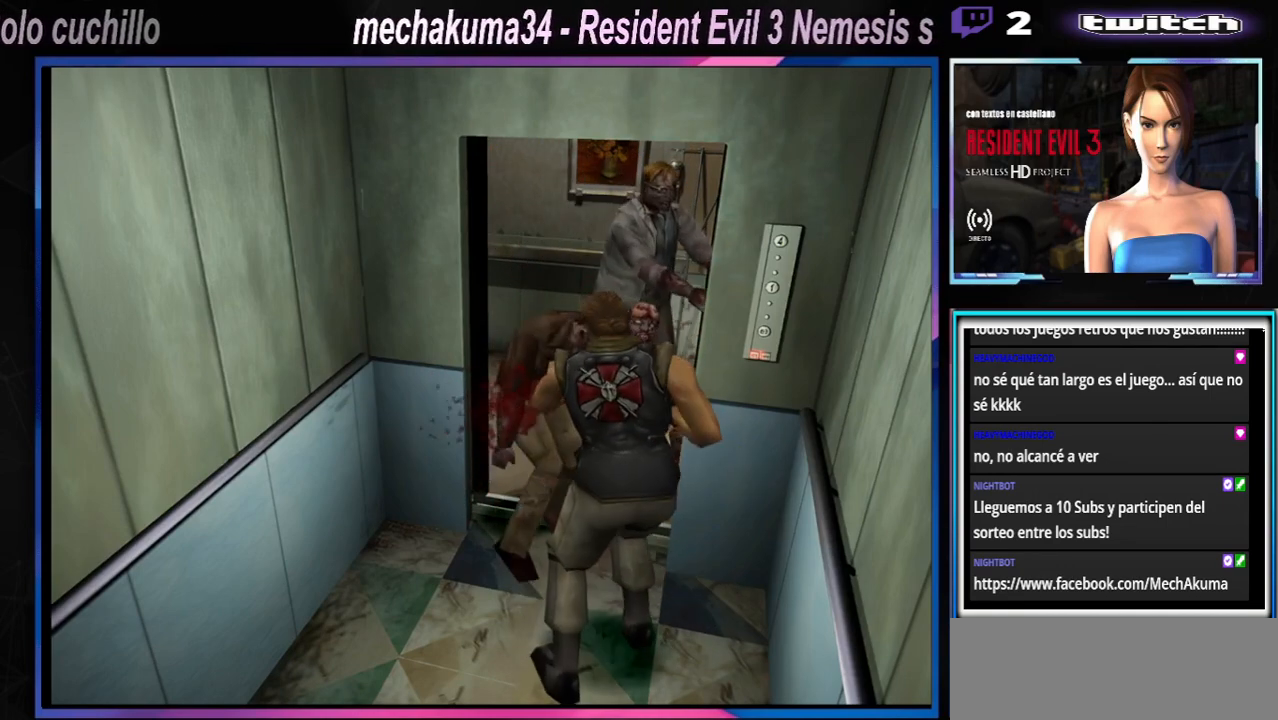
{"buttons": ["R1"], "left_stick": "down", "events": [[33, "A", "up"], [100, "A", "down"], [233, "A", "up"], [333, "A", "down"], [400, "A", "up"]]}
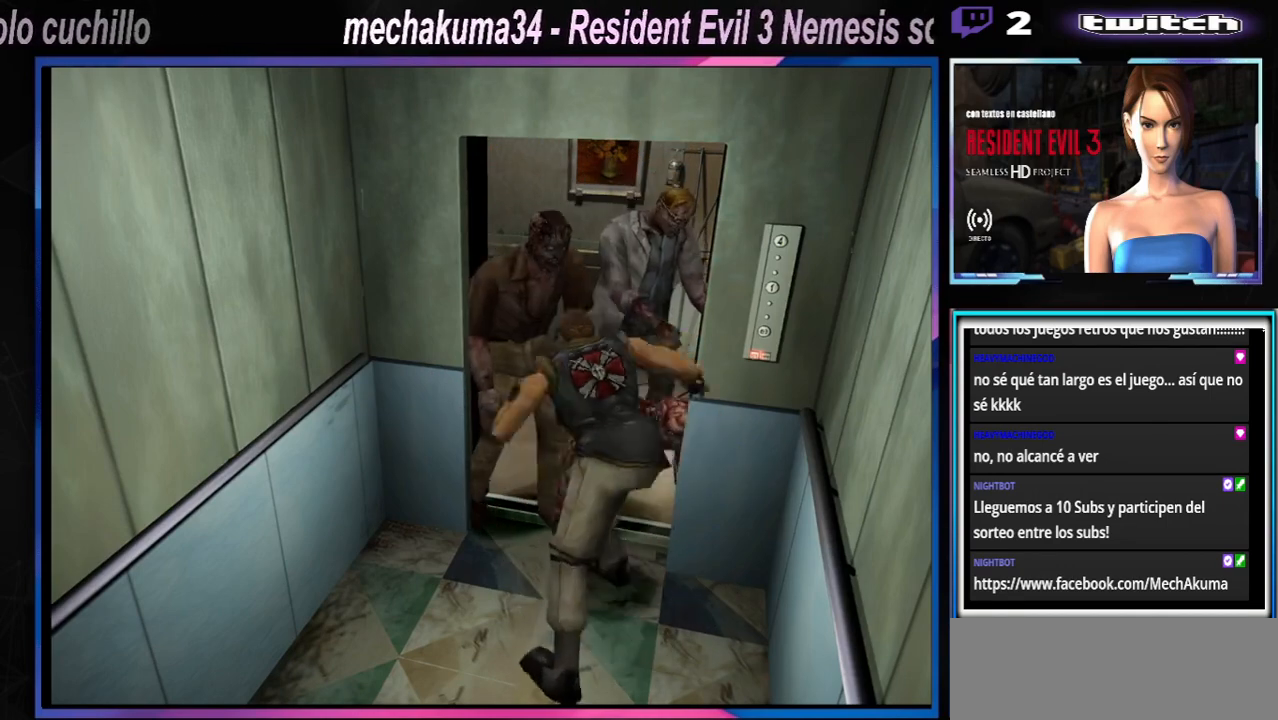
{"buttons": ["R1"], "left_stick": "up", "events": [[33, "A", "down"], [100, "A", "up"], [200, "A", "down"], [333, "A", "up"], [367, "A", "down"], [500, "A", "up"], [500, "left_stick", "up"]]}
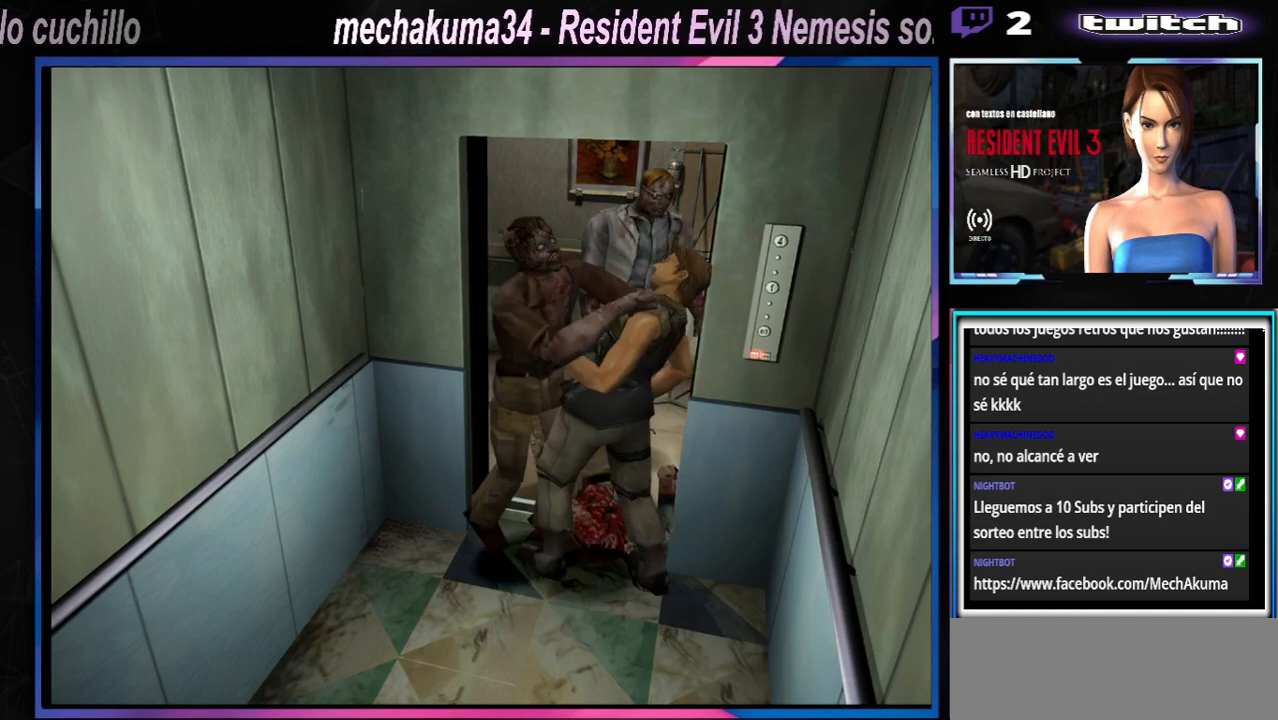
{"buttons": ["A", "B", "X", "Y", "R1"], "left_stick": "down", "events": [[67, "A", "down"], [67, "left_stick", "down"], [167, "left_stick", "right"], [233, "left_stick", "up"], [300, "B", "down"], [300, "X", "down"], [300, "left_stick", "down"], [400, "B", "up"], [400, "X", "up"], [400, "left_stick", "up-right"], [467, "B", "down"], [467, "X", "down"], [500, "Y", "down"], [500, "left_stick", "down"]]}
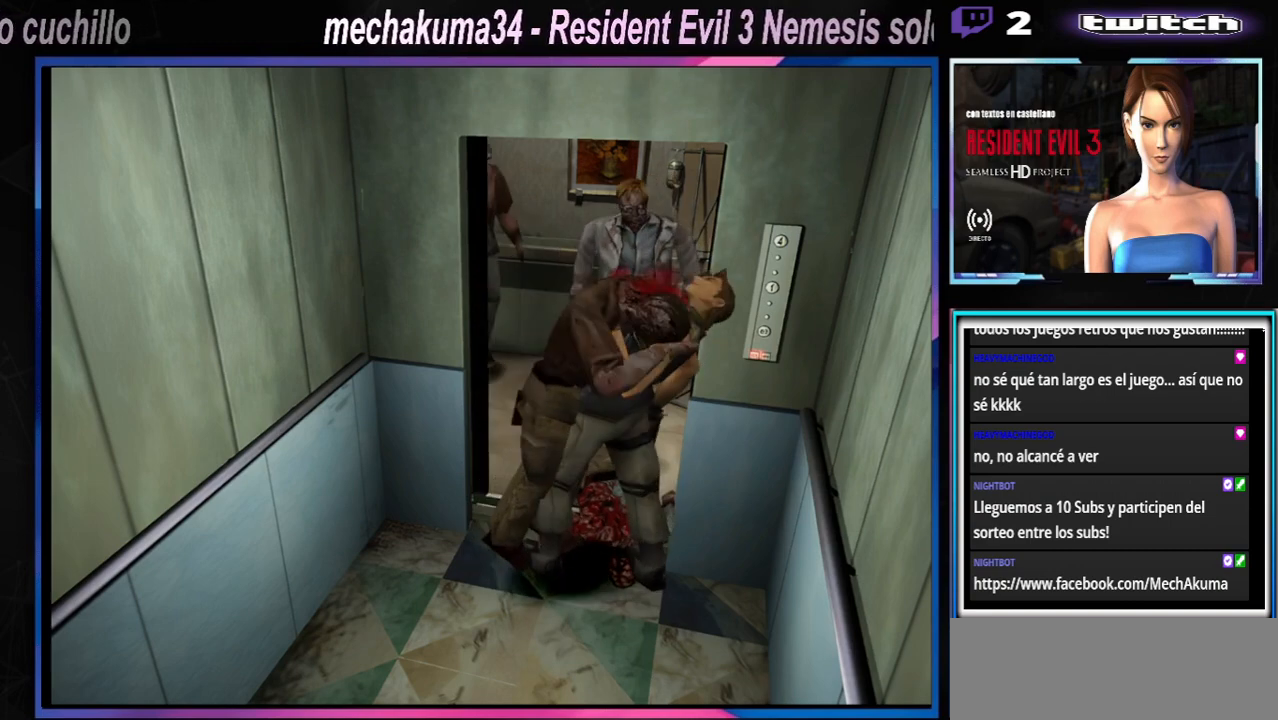
{"buttons": ["A", "X"], "left_stick": "up-right", "events": [[33, "Y", "up"], [100, "B", "up"], [133, "B", "down"], [133, "left_stick", "up"], [233, "Y", "down"], [233, "left_stick", "down-right"], [300, "X", "up"], [300, "Y", "up"], [300, "left_stick", "up-right"], [367, "X", "down"], [367, "Y", "down"], [433, "Y", "up"], [500, "B", "up"], [500, "R1", "up"]]}
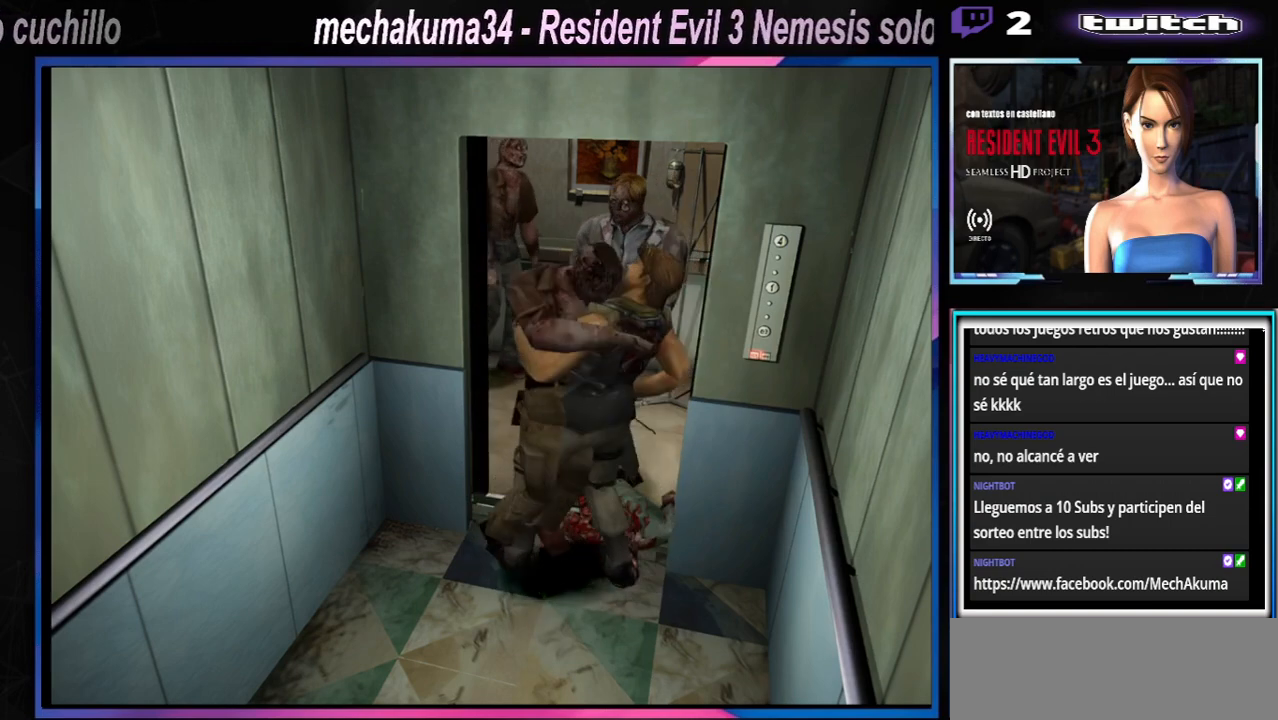
{"buttons": ["A", "B"], "left_stick": "center", "events": [[67, "B", "down"], [67, "R1", "down"], [67, "left_stick", "center"], [133, "Y", "down"], [200, "R1", "up"], [200, "Y", "up"], [267, "R1", "down"], [267, "left_stick", "right"], [333, "Y", "down"], [433, "Y", "up"], [467, "R1", "up"], [467, "X", "up"], [467, "left_stick", "center"]]}
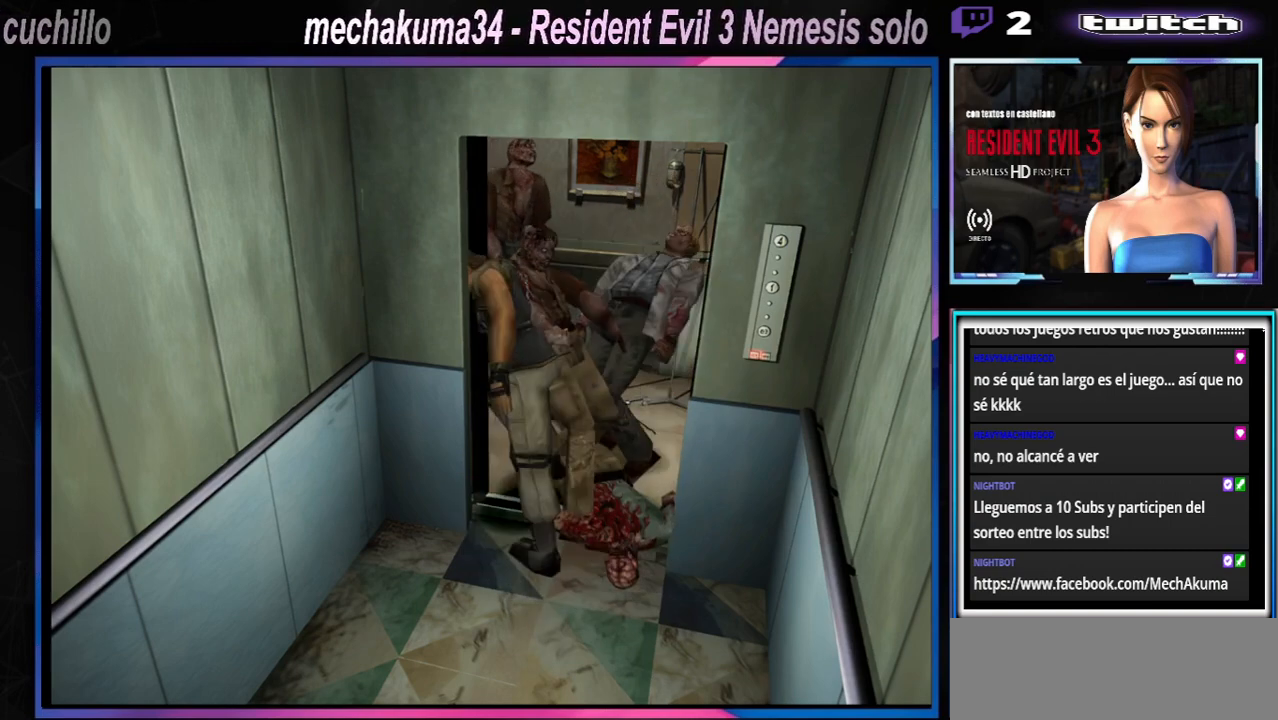
{"buttons": [], "left_stick": "down-right", "events": [[33, "R1", "down"], [33, "X", "down"], [100, "left_stick", "right"], [233, "A", "up"], [233, "B", "up"], [233, "R1", "up"], [233, "X", "up"], [233, "left_stick", "down-right"]]}
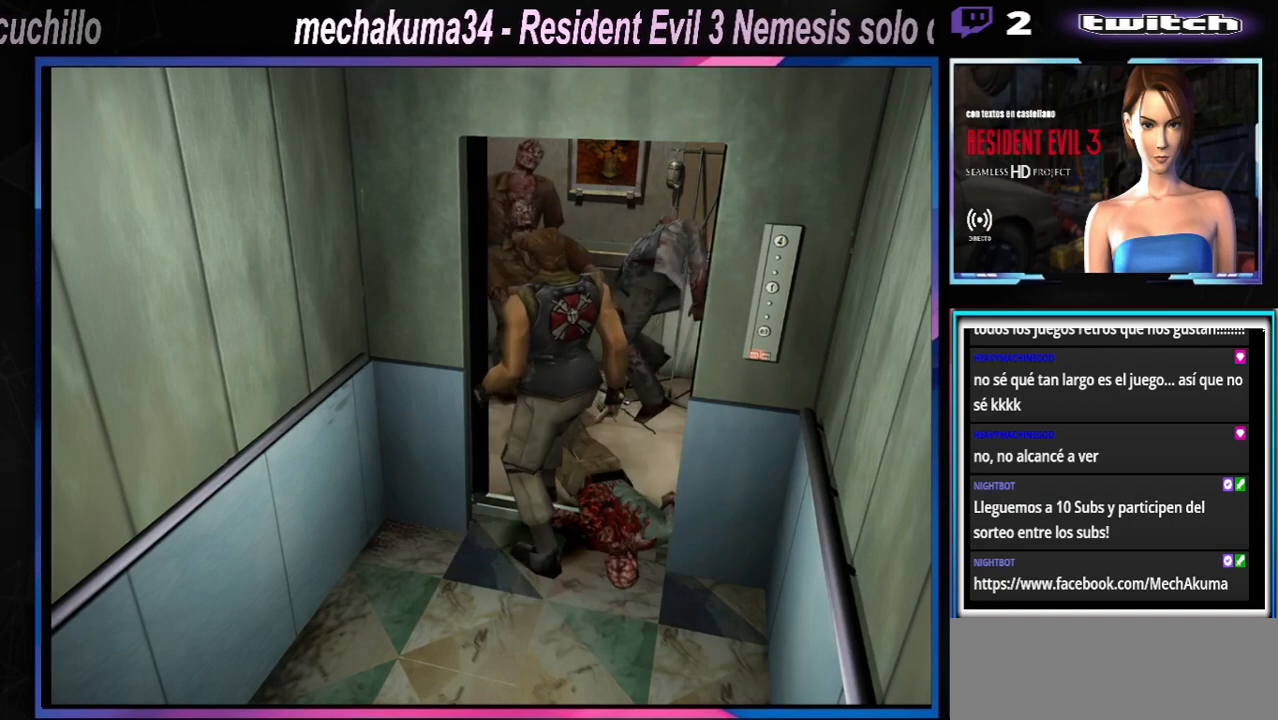
{"buttons": [], "left_stick": "down-right", "events": []}
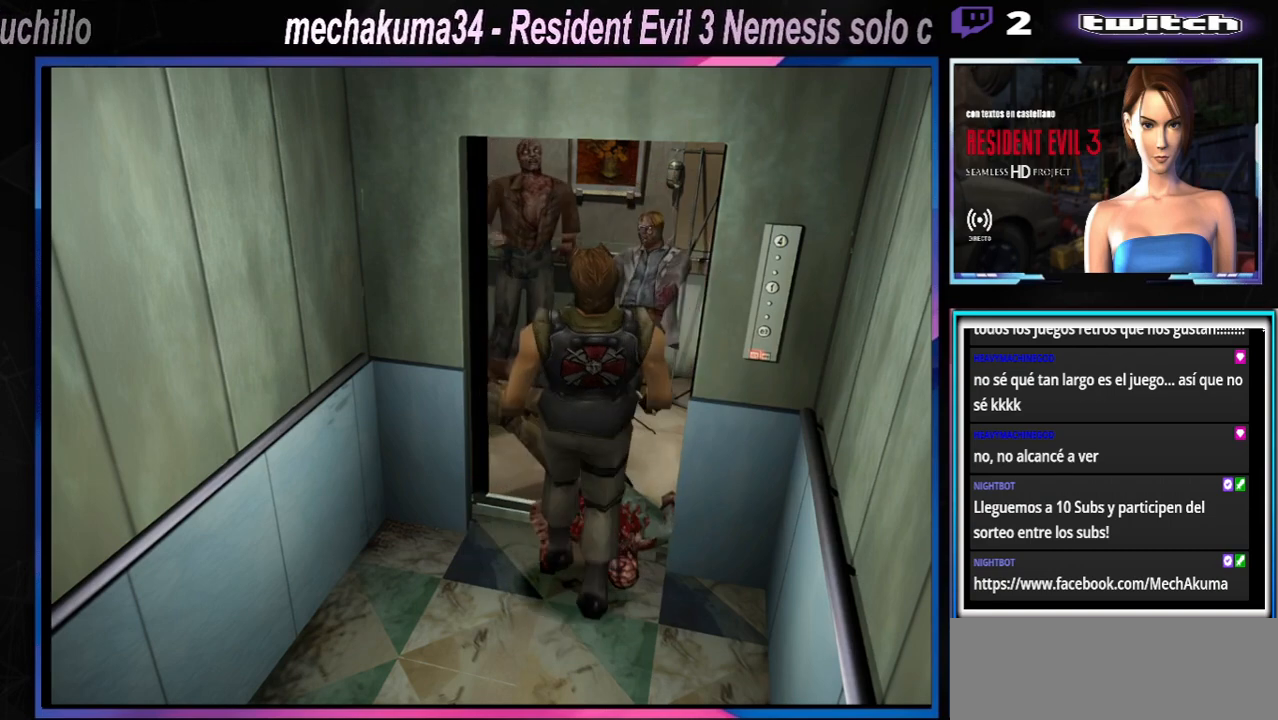
{"buttons": ["A", "R1"], "left_stick": "down-left", "events": [[133, "left_stick", "down"], [400, "left_stick", "down-left"], [433, "R1", "down"], [500, "A", "down"]]}